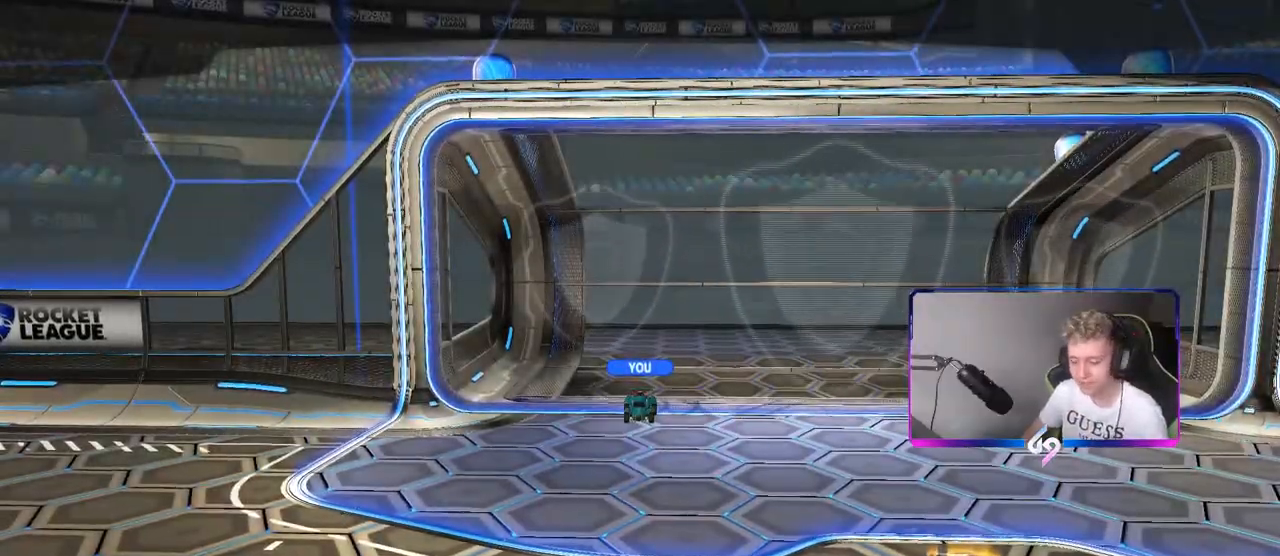
Gameplay with keyboard and mouse; each line is a JSON object with the keys and mouse buttons held at the frame after it. "events" lists presses ("down") and releases ("up") of "1", "2", "3", "4", "5", "a", "alt", "c", "caps_lock", "ctrl", "d", "e", "f", "g", "q", "r", "s", "shift", "space", "t", "tab", "v", "w", "x", "z", "mouse_left", "mouse_wheel" and "mouse_right" between this image and that frame as [ms after this image, input, new state], when the widget could be followed in between. "mouse_left", "mouse_wheel", "mouse_right" = the "left", "wheel", "right" buttons of the "mouse" list. No other keys are recorded. "wheel" means that the mouse wheel is clicked or scrolled. "mouse_move" is the direction in which the mouse moves at that frame (one of eight, or "still"), when it could be read.
{"keys": [], "mouse": [], "mouse_move": "left", "events": []}
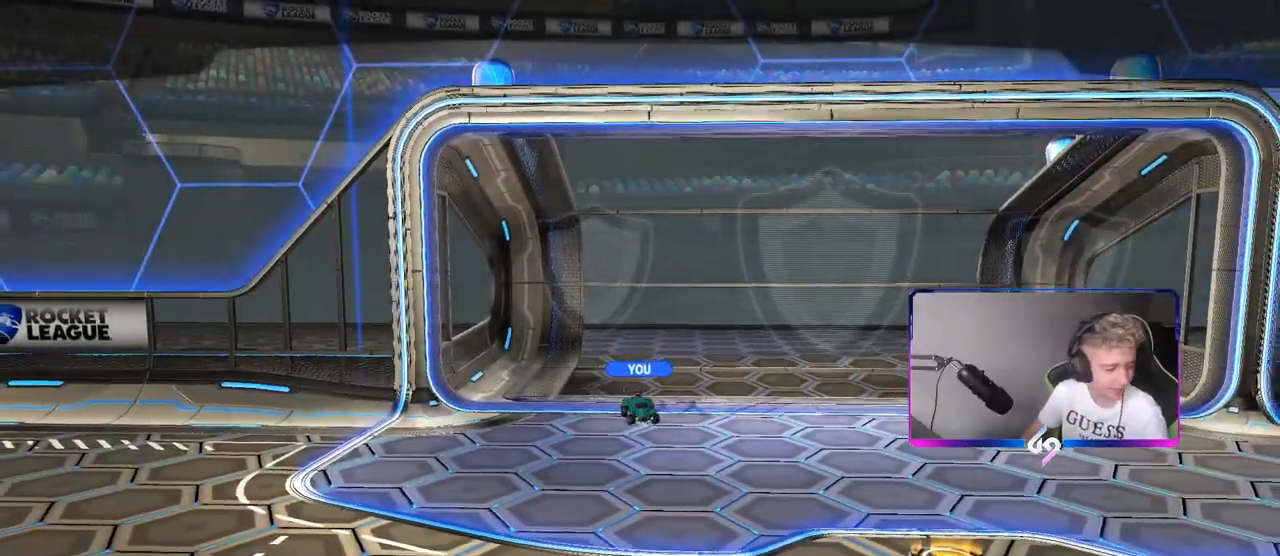
{"keys": [], "mouse": [], "mouse_move": "still", "events": []}
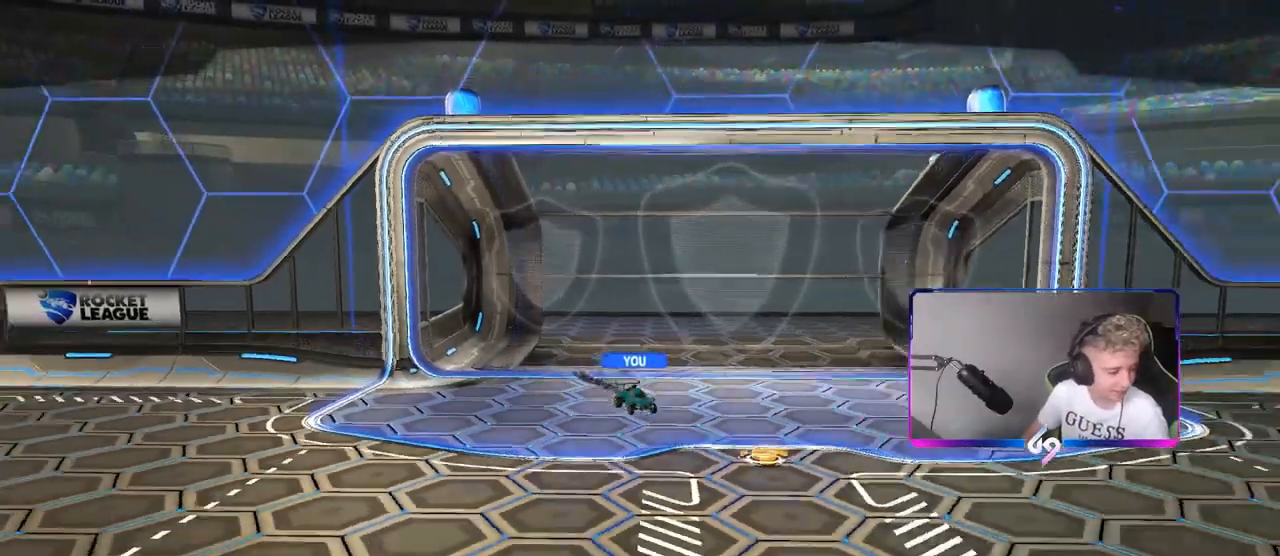
{"keys": [], "mouse": [], "mouse_move": "still", "events": []}
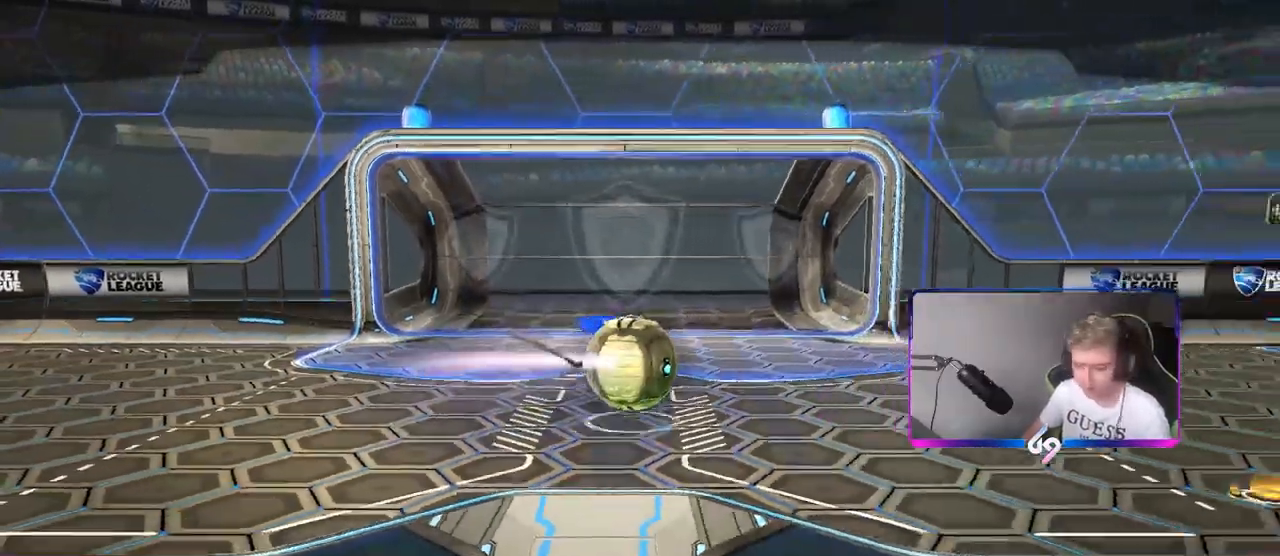
{"keys": [], "mouse": [], "mouse_move": "still", "events": []}
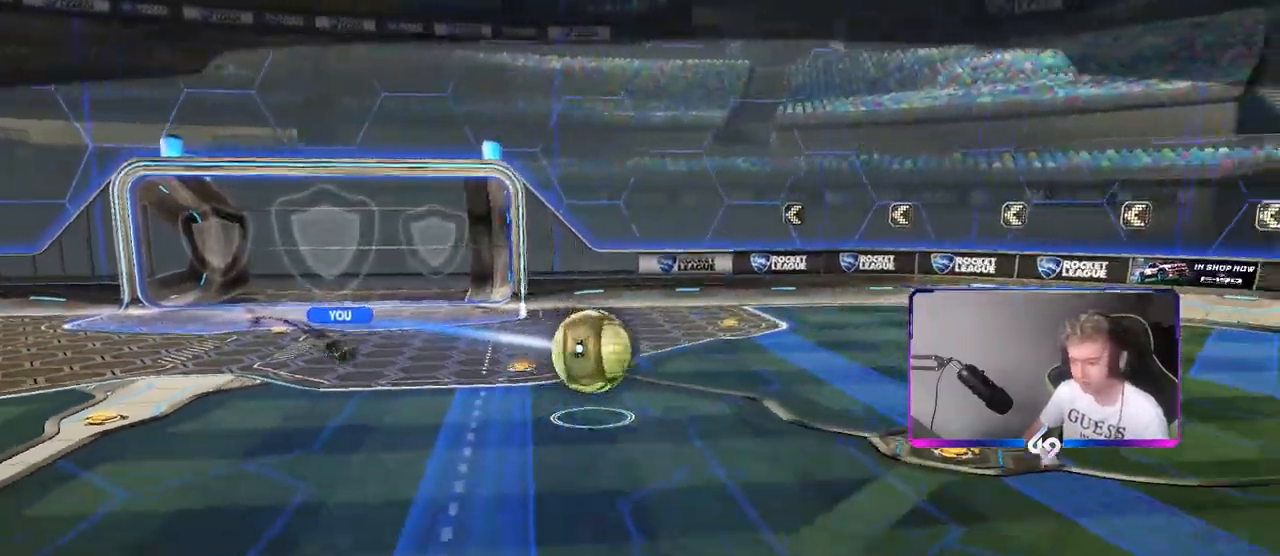
{"keys": ["a", "s", "shift"], "mouse": ["left"], "mouse_move": "still", "events": [[383, "a", "down"], [383, "mouse_left", "down"], [383, "s", "down"], [383, "shift", "down"]]}
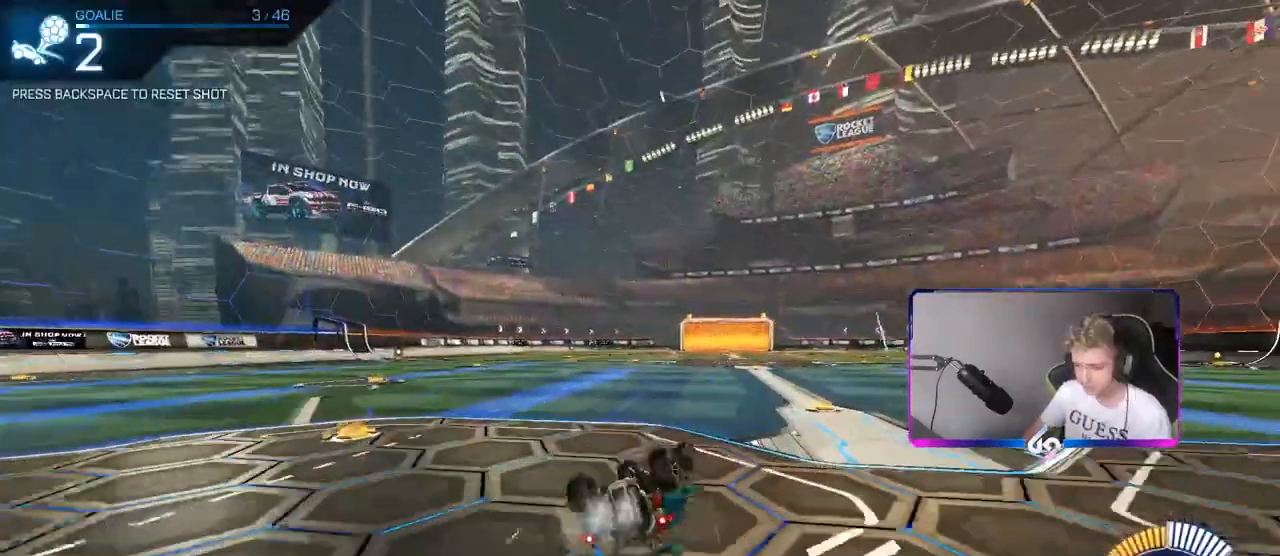
{"keys": [], "mouse": ["left"], "mouse_move": "still", "events": [[17, "s", "up"], [67, "s", "down"], [350, "a", "up"], [350, "s", "up"], [350, "shift", "up"]]}
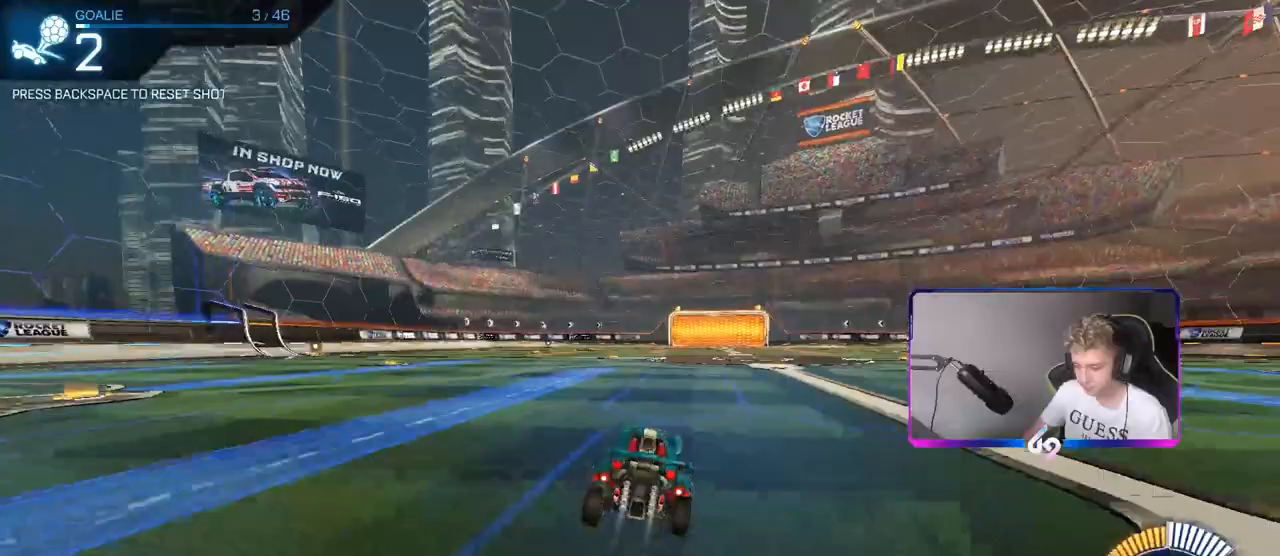
{"keys": ["a", "s", "shift"], "mouse": ["left"], "mouse_move": "still", "events": [[33, "d", "down"], [83, "d", "up"], [83, "mouse_right", "down"], [83, "w", "down"], [183, "a", "down"], [183, "mouse_right", "up"], [183, "shift", "down"], [267, "mouse_right", "down"], [267, "s", "down"], [267, "w", "up"], [450, "mouse_right", "up"]]}
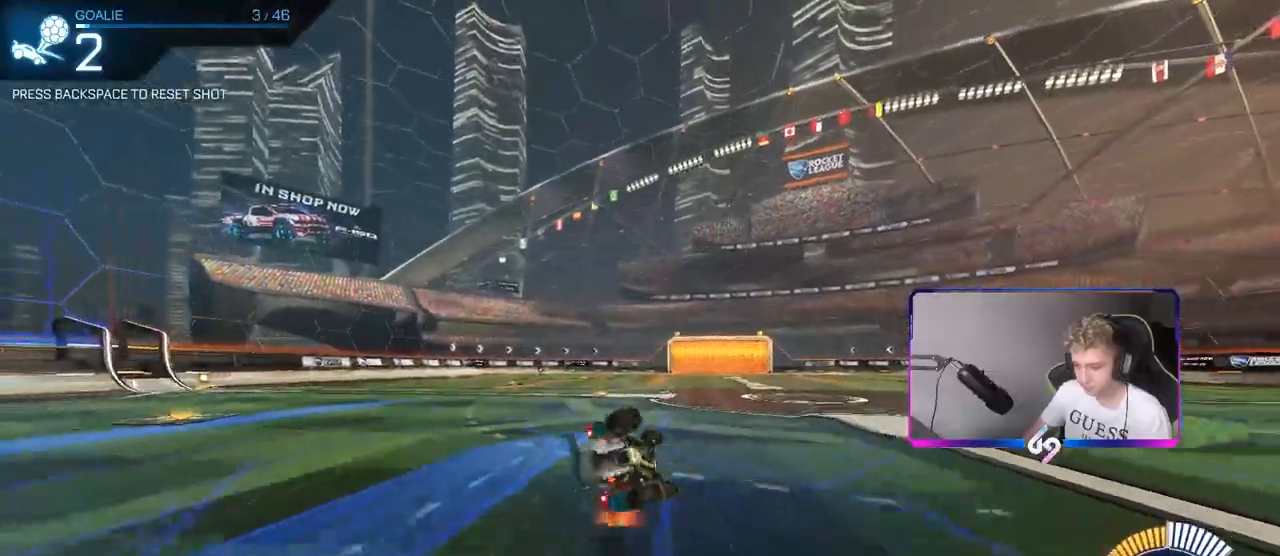
{"keys": ["a", "s", "shift"], "mouse": ["left"], "mouse_move": "still", "events": [[183, "s", "up"], [233, "mouse_left", "up"], [233, "s", "down"], [283, "mouse_left", "down"]]}
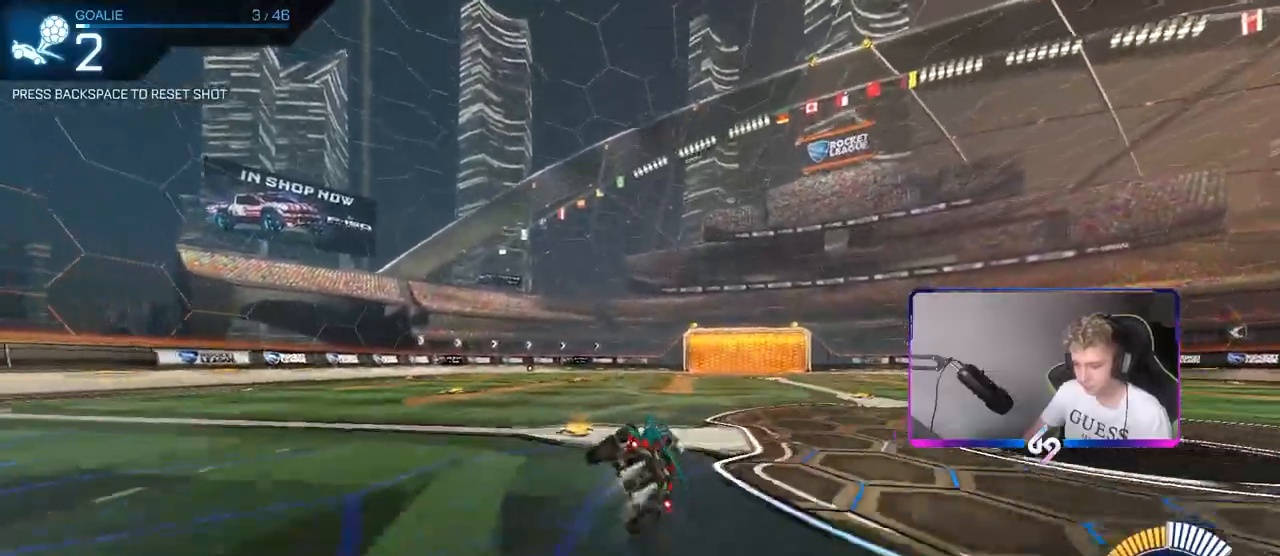
{"keys": ["d", "shift", "w"], "mouse": ["left"], "mouse_move": "still", "events": [[17, "s", "up"], [67, "shift", "up"], [217, "a", "up"], [283, "w", "down"], [350, "d", "down"], [350, "mouse_right", "down"], [350, "shift", "down"], [450, "mouse_right", "up"]]}
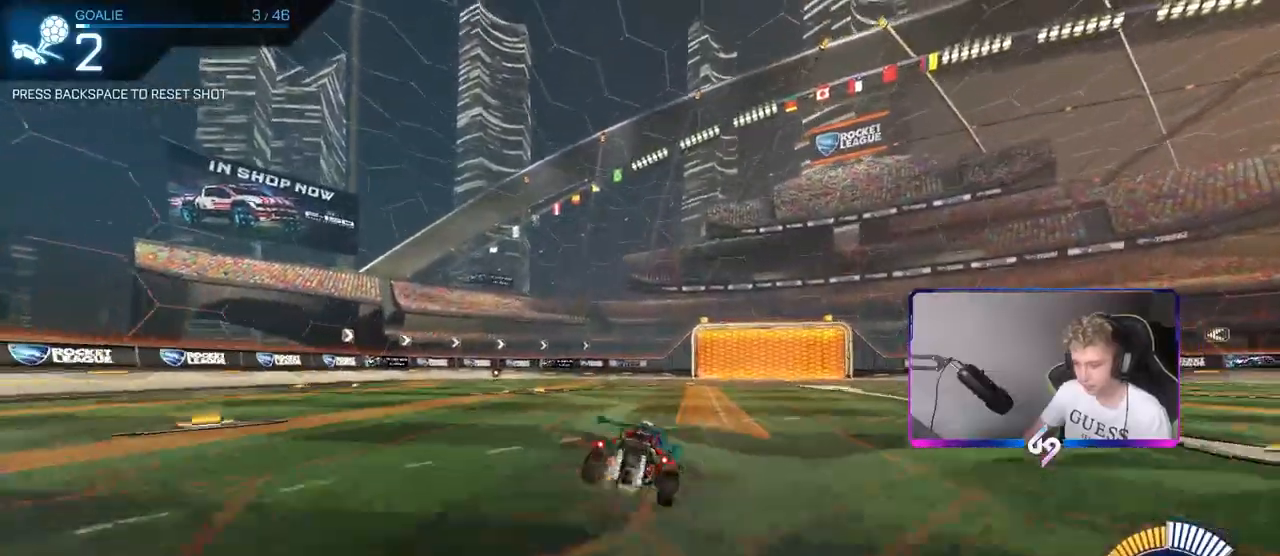
{"keys": ["d", "s", "shift"], "mouse": [], "mouse_move": "still", "events": [[33, "mouse_right", "down"], [33, "s", "down"], [33, "w", "up"], [133, "mouse_left", "up"], [183, "mouse_right", "up"]]}
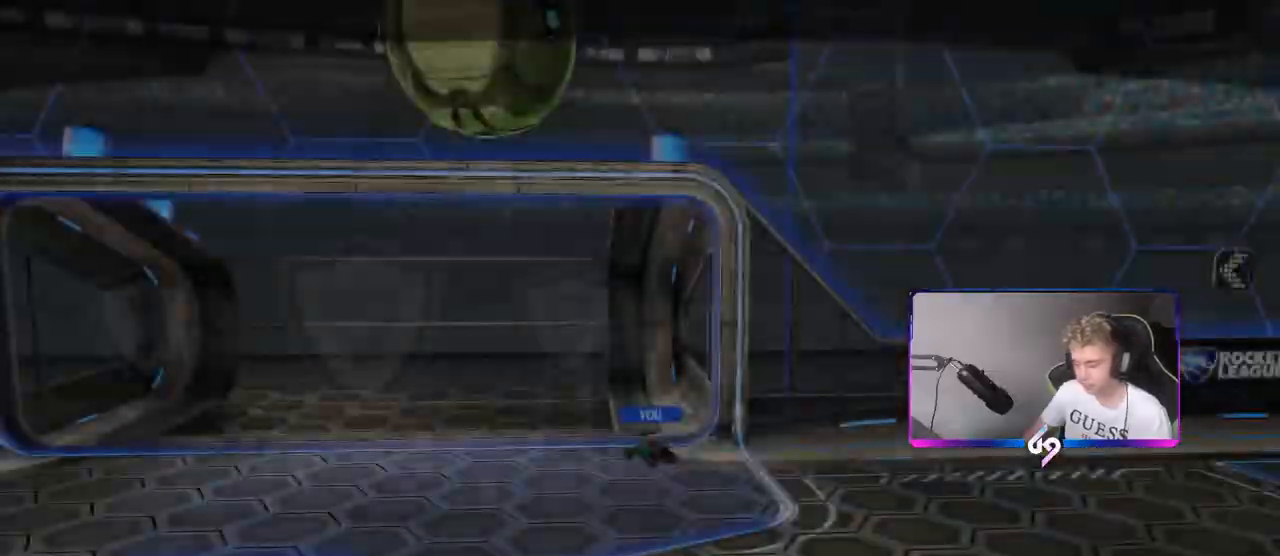
{"keys": [], "mouse": [], "mouse_move": "still", "events": [[50, "s", "up"], [150, "d", "up"], [150, "shift", "up"], [333, "mouse_right", "down"], [433, "mouse_right", "up"]]}
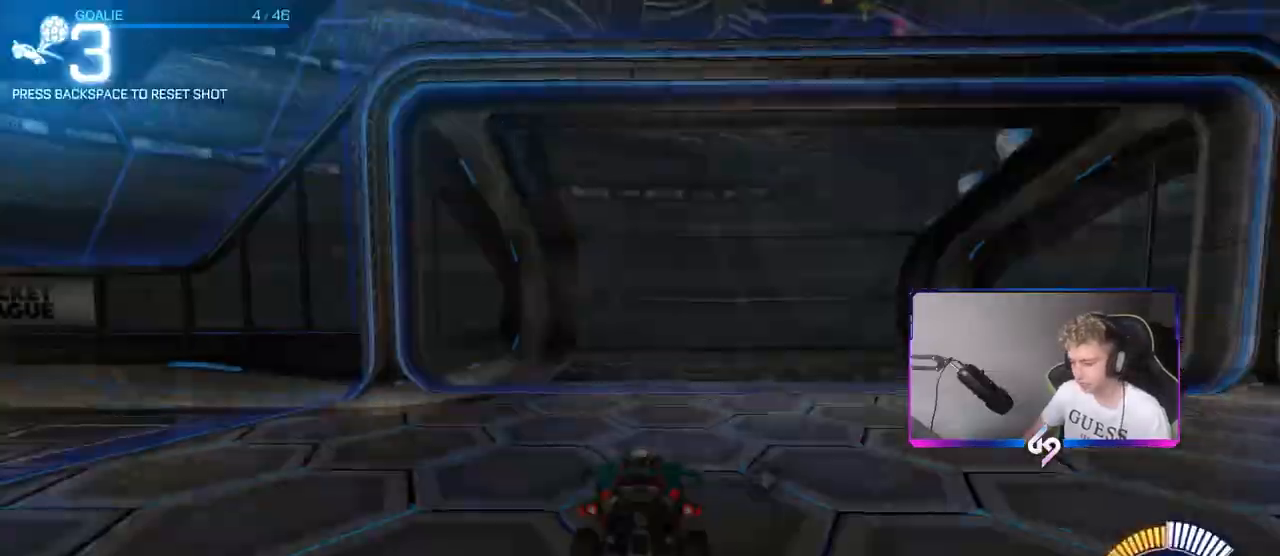
{"keys": [], "mouse": [], "mouse_move": "still", "events": [[267, "space", "down"], [400, "space", "up"]]}
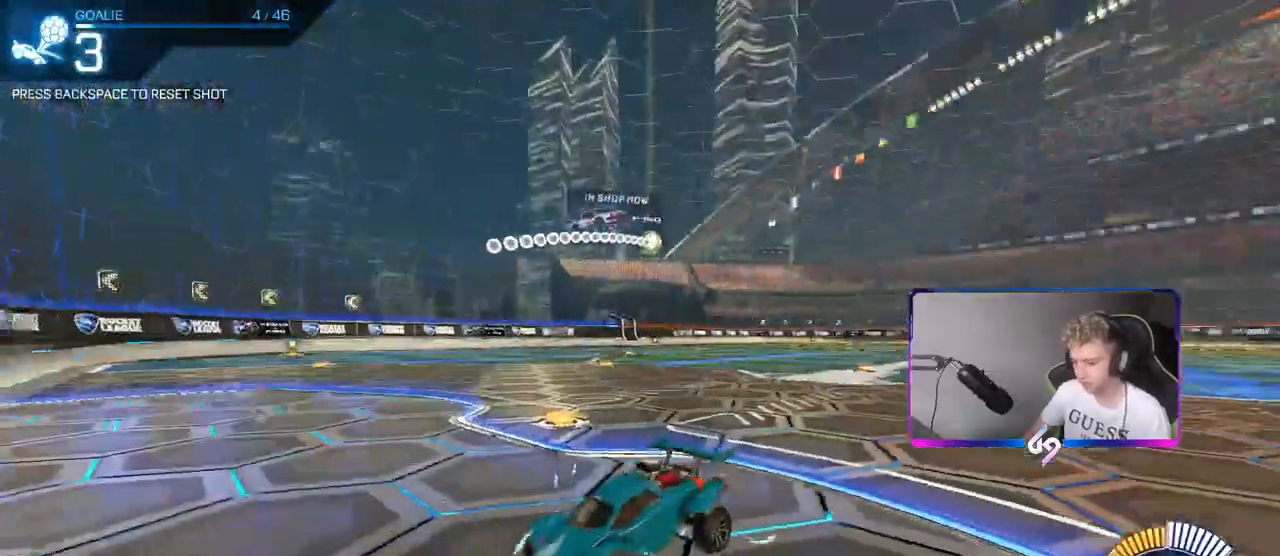
{"keys": ["d", "w"], "mouse": ["left"], "mouse_move": "down", "events": [[133, "w", "down"], [183, "d", "down"], [217, "shift", "down"], [367, "mouse_left", "down"], [367, "shift", "up"]]}
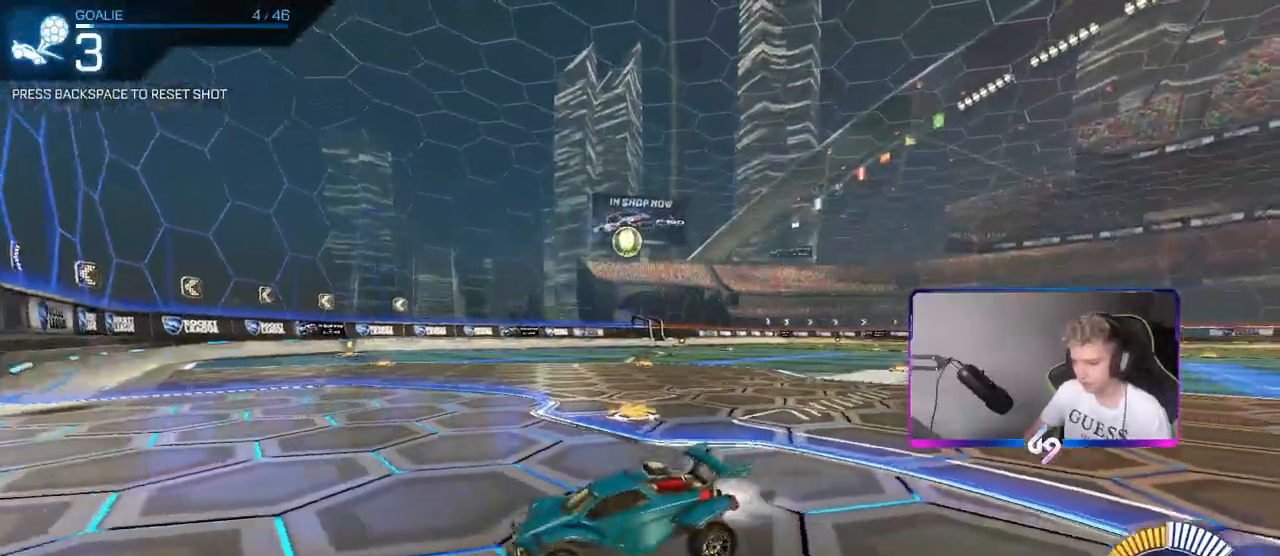
{"keys": ["d", "w"], "mouse": ["left", "right"], "mouse_move": "down-left", "events": [[417, "mouse_right", "down"]]}
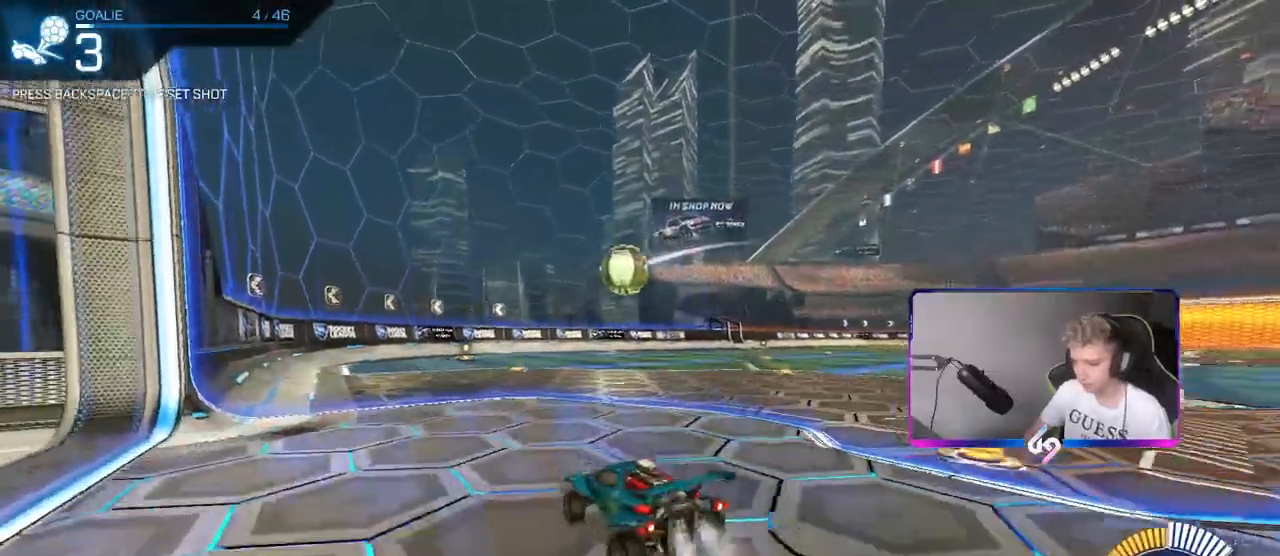
{"keys": ["a", "shift"], "mouse": ["left"], "events": [[17, "d", "up"], [17, "mouse_right", "up"], [17, "w", "up"], [67, "a", "down"], [67, "shift", "down"], [67, "w", "down"], [117, "mouse_right", "down"], [167, "w", "up"], [200, "s", "down"], [350, "mouse_right", "up"], [483, "s", "up"]]}
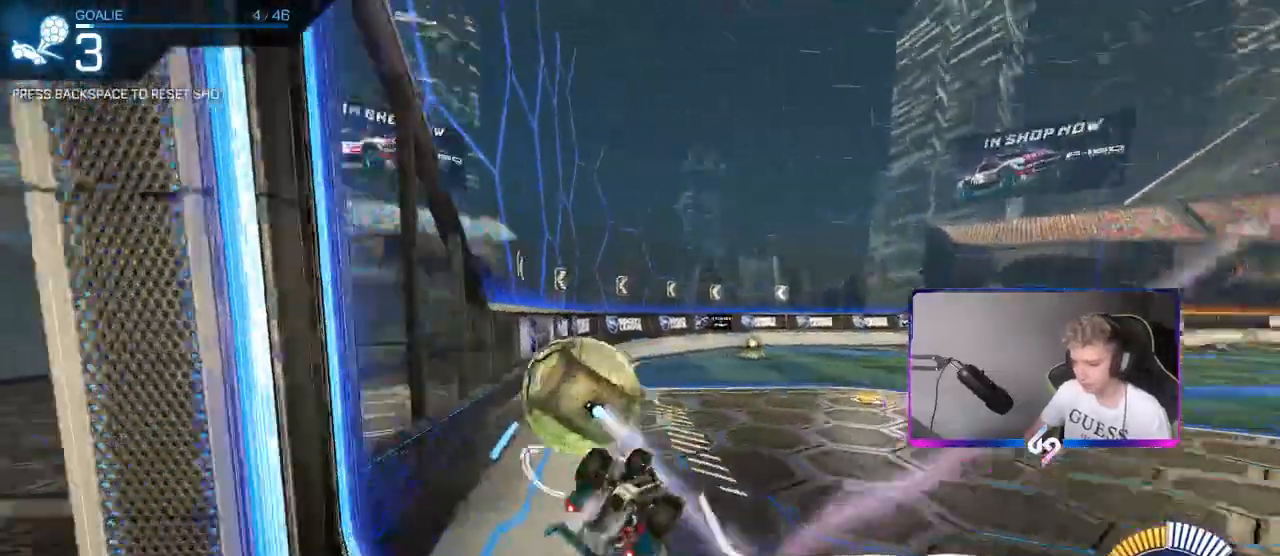
{"keys": [], "mouse": [], "mouse_move": "up", "events": [[133, "s", "down"], [317, "mouse_left", "up"], [367, "a", "up"], [367, "s", "up"], [367, "shift", "up"]]}
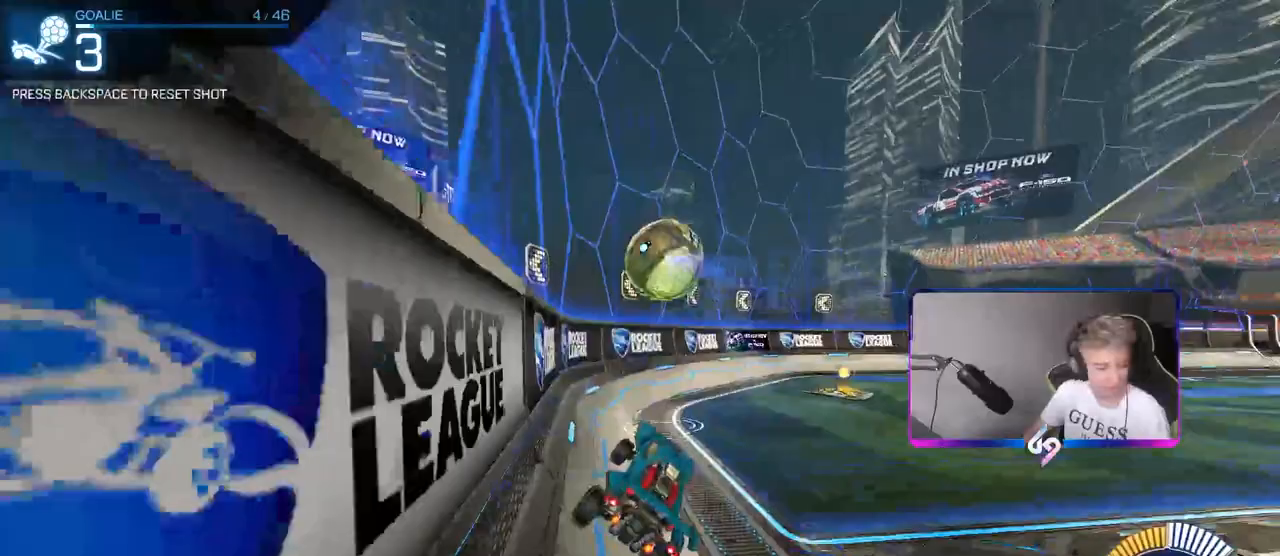
{"keys": [], "mouse": [], "mouse_move": "still", "events": []}
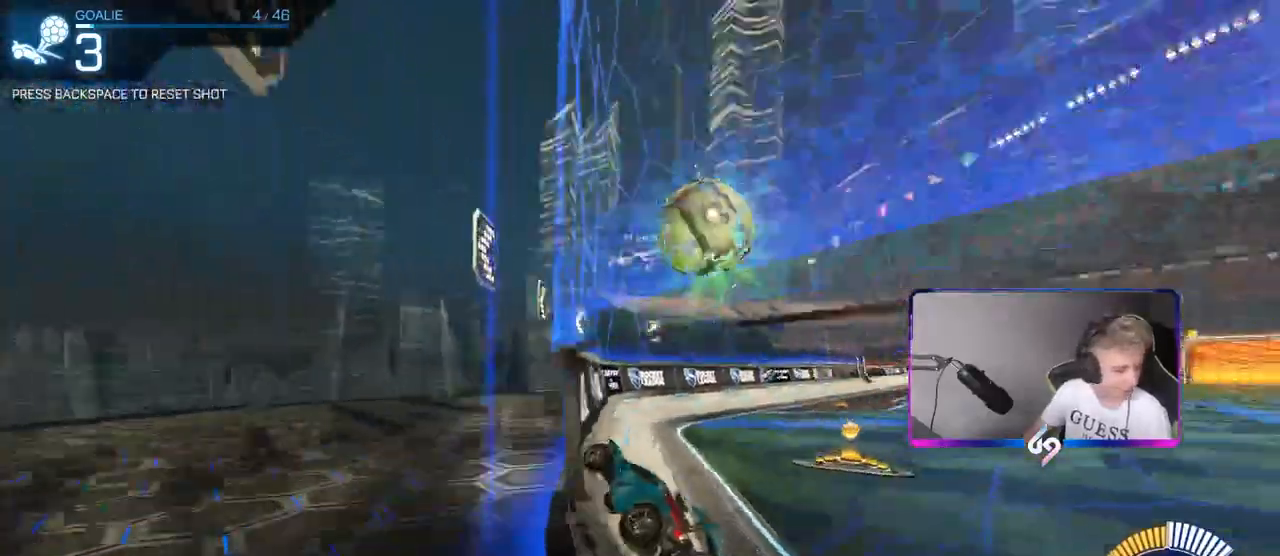
{"keys": [], "mouse": [], "mouse_move": "still", "events": []}
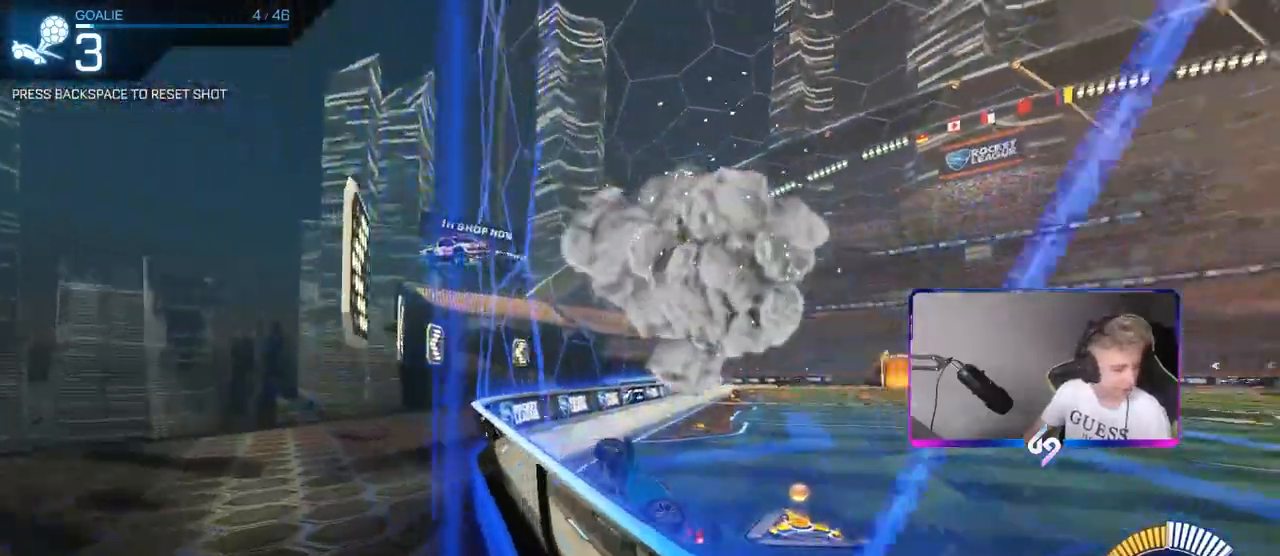
{"keys": [], "mouse": [], "mouse_move": "still", "events": []}
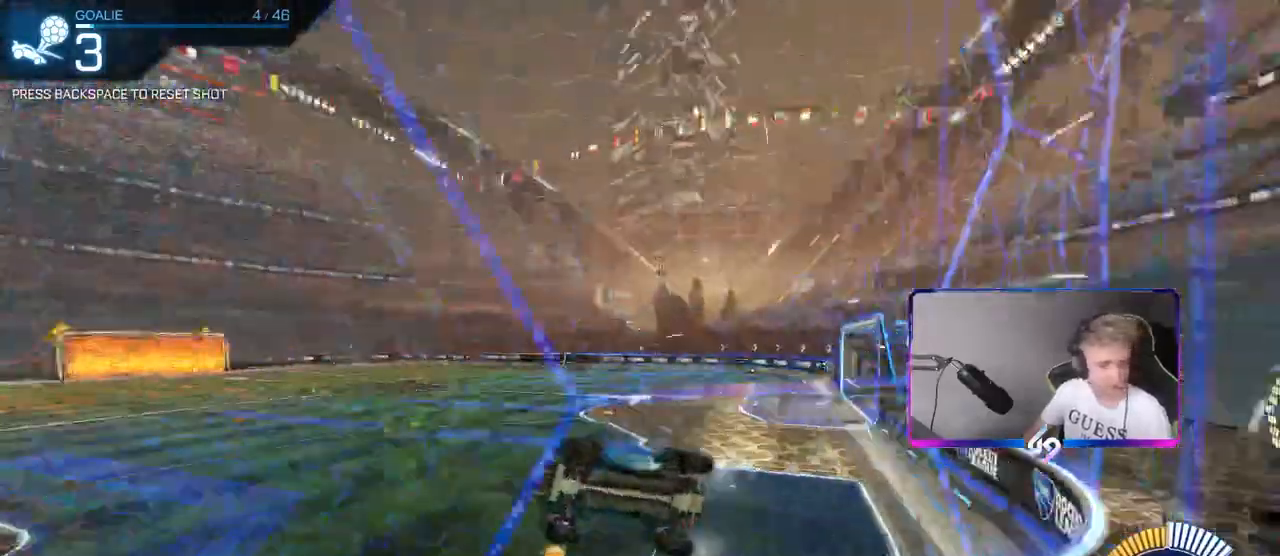
{"keys": [], "mouse": [], "mouse_move": "still", "events": []}
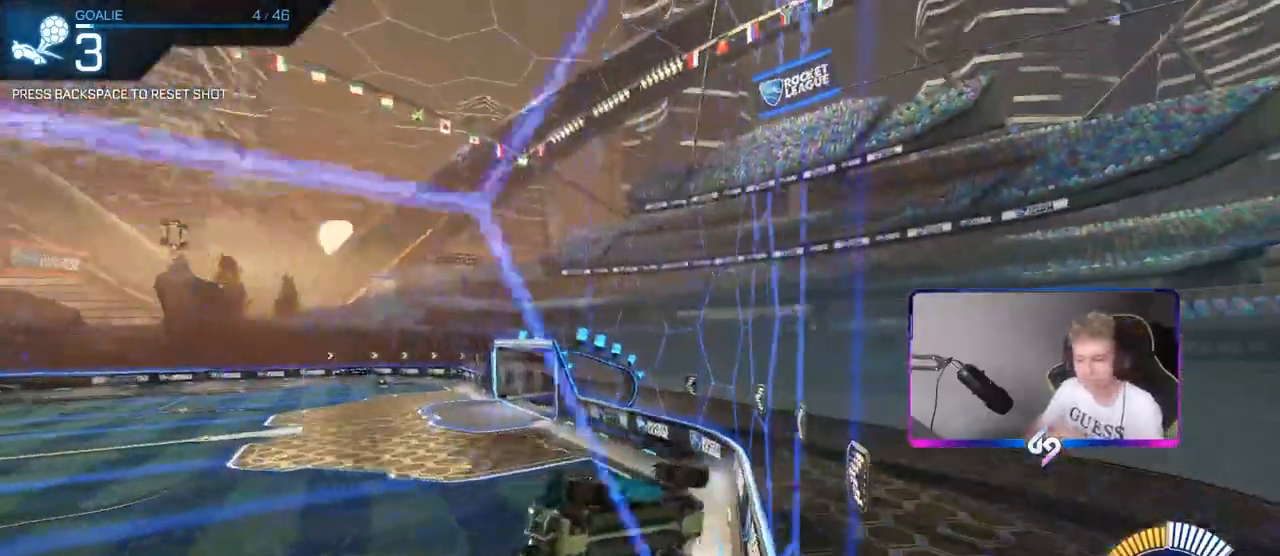
{"keys": [], "mouse": [], "mouse_move": "still", "events": []}
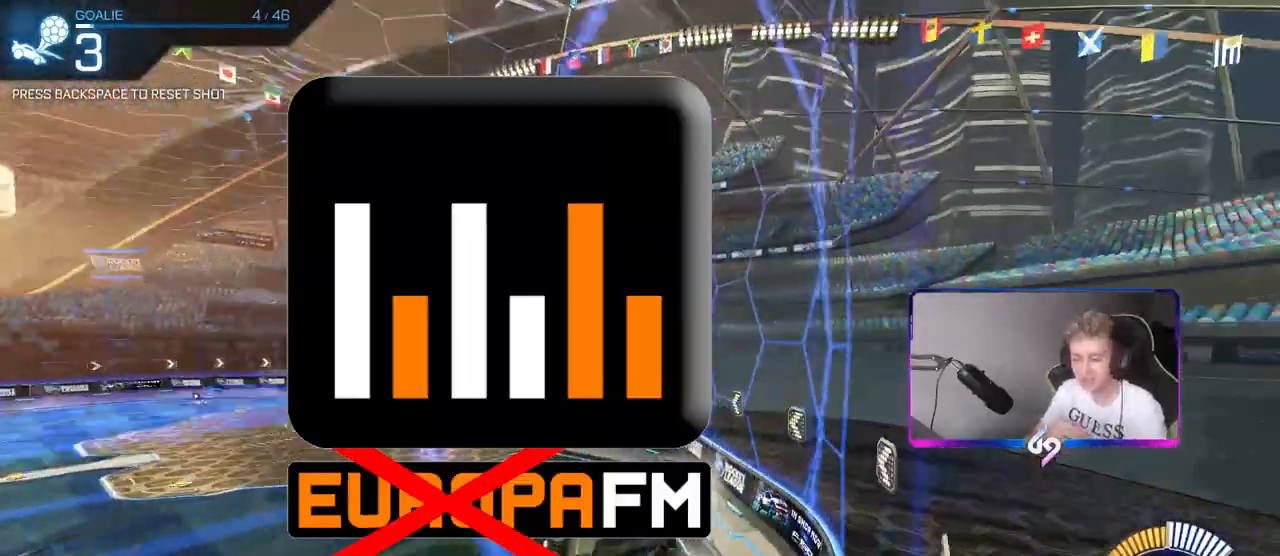
{"keys": [], "mouse": [], "mouse_move": "still", "events": []}
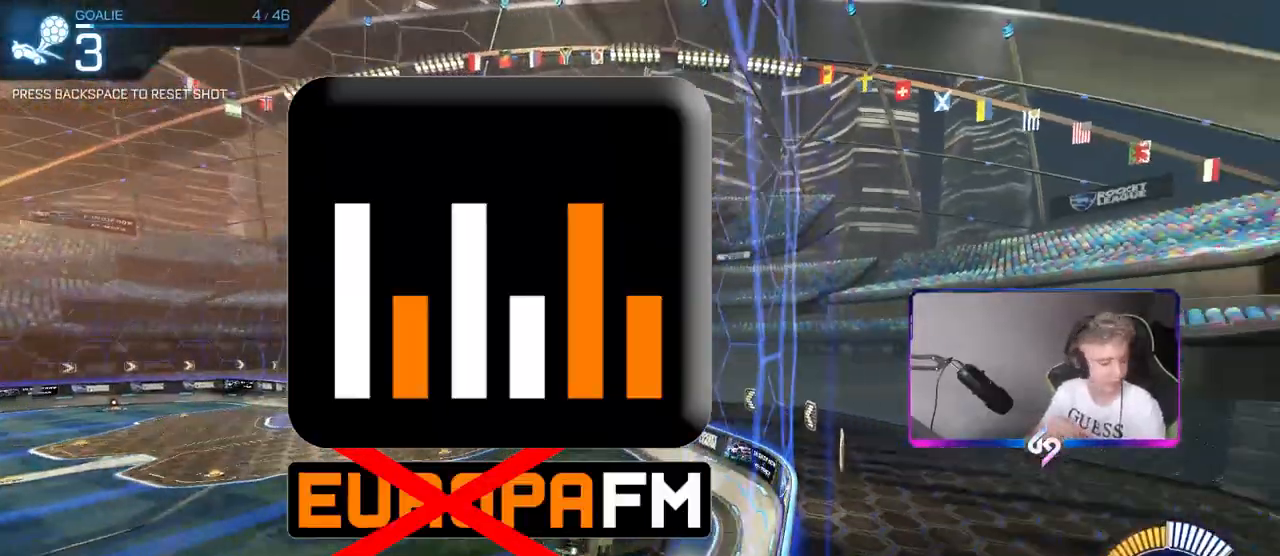
{"keys": [], "mouse": [], "mouse_move": "still", "events": []}
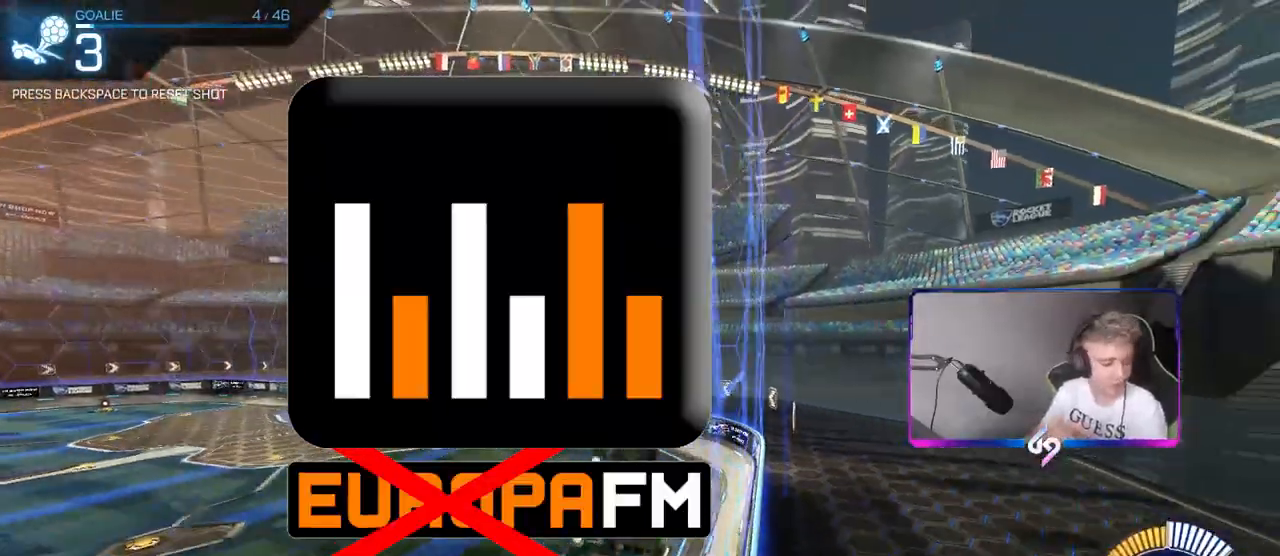
{"keys": [], "mouse": [], "mouse_move": "still", "events": []}